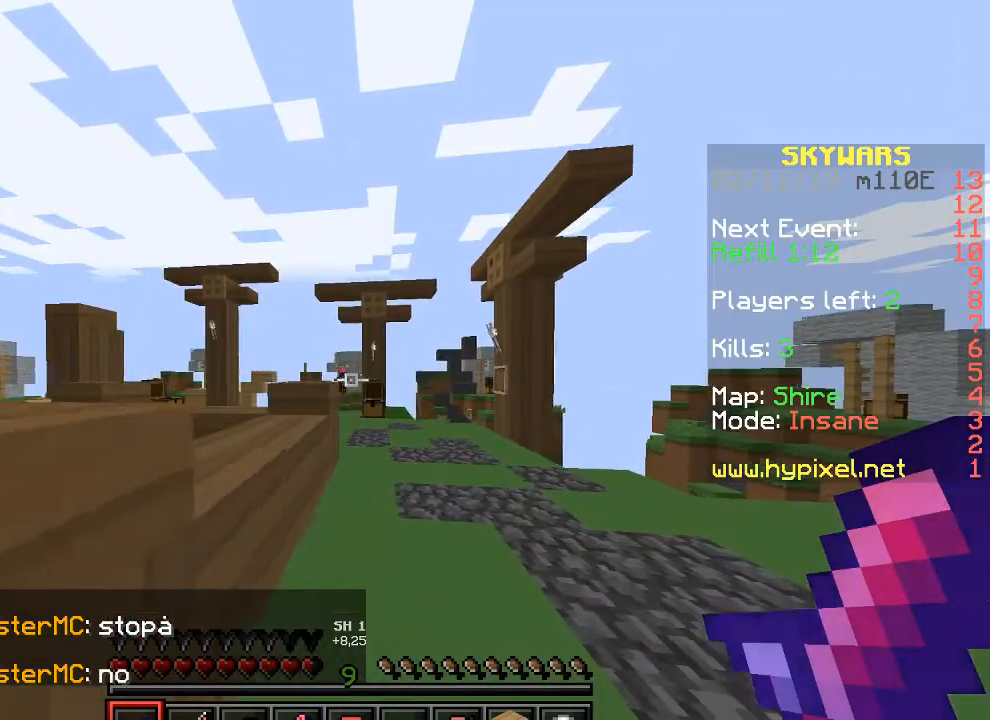
Gameplay with keyboard; each line is a JSON object with the keys held at the frame after it. "events" lists presses ("down") and releases ("up") of "a", "d", "s" and "w" between this image and that frame as [ms after this image, input, new state], when the widget could be followed in between. No other keys are recorded. Mouse input is not recorded.
{"keys": [], "events": [[200, "d", "up"]]}
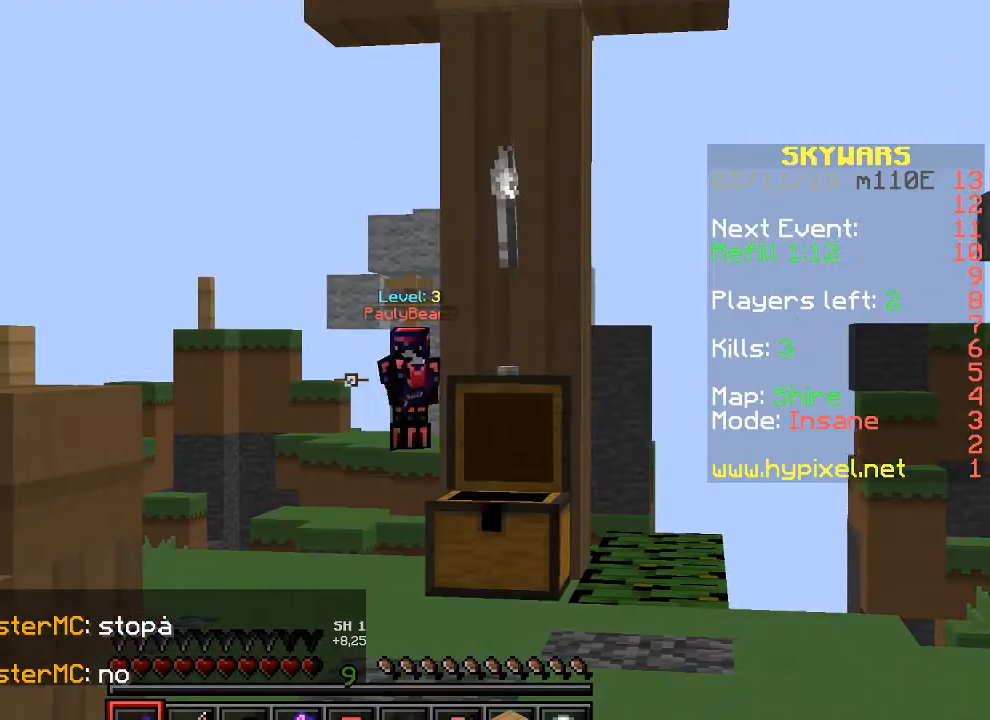
{"keys": [], "events": []}
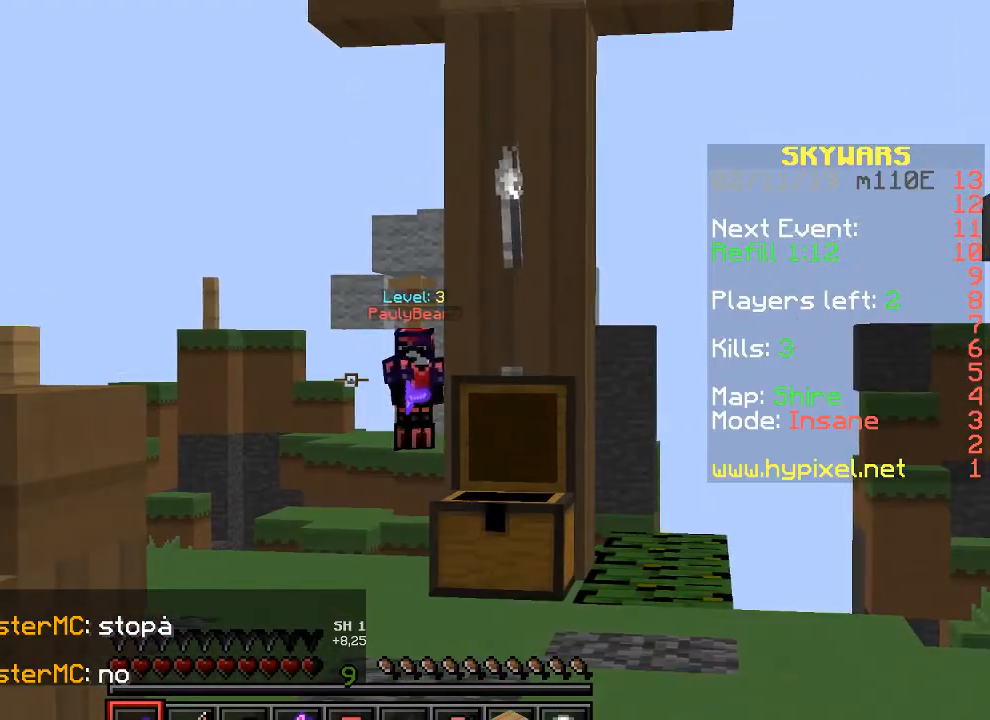
{"keys": [], "events": []}
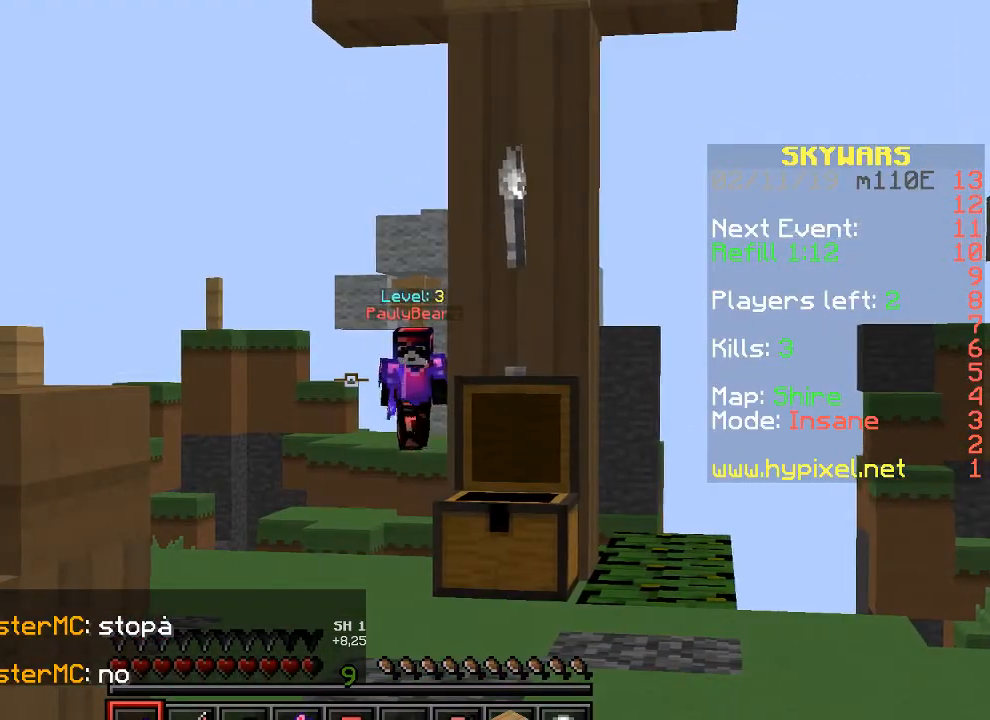
{"keys": [], "events": []}
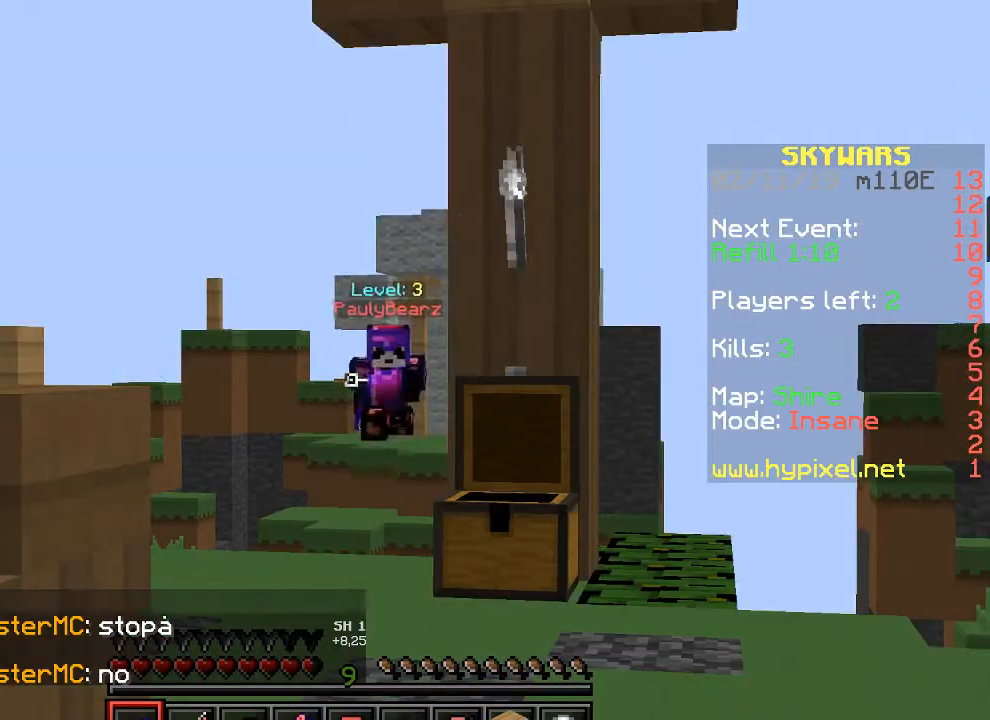
{"keys": ["a", "w"], "events": [[100, "a", "down"], [233, "w", "down"]]}
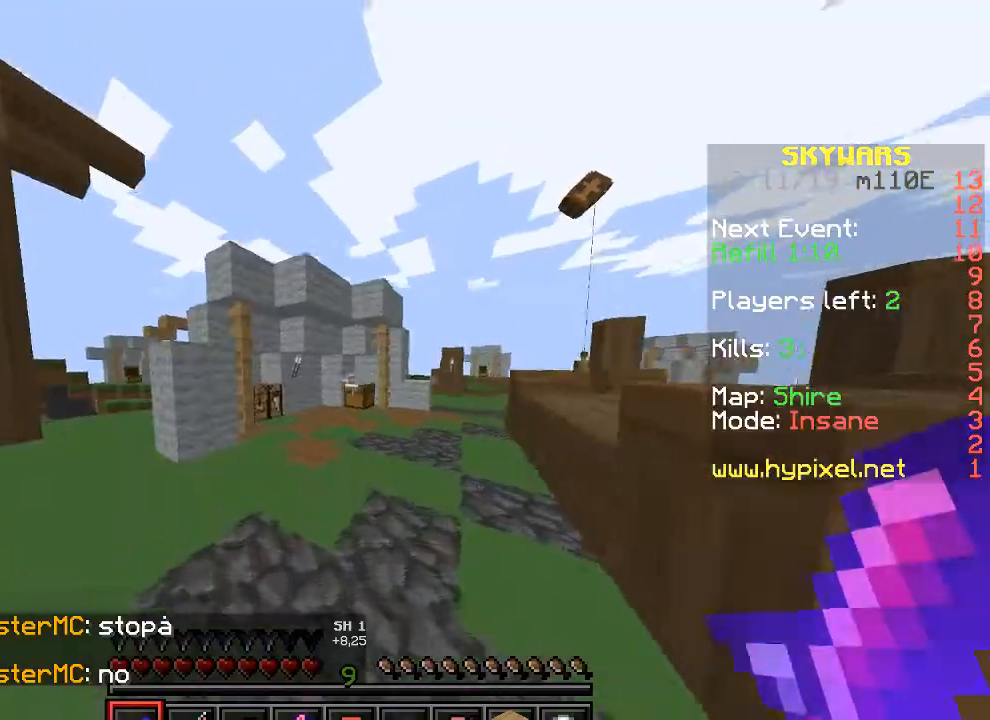
{"keys": ["a", "w"], "events": []}